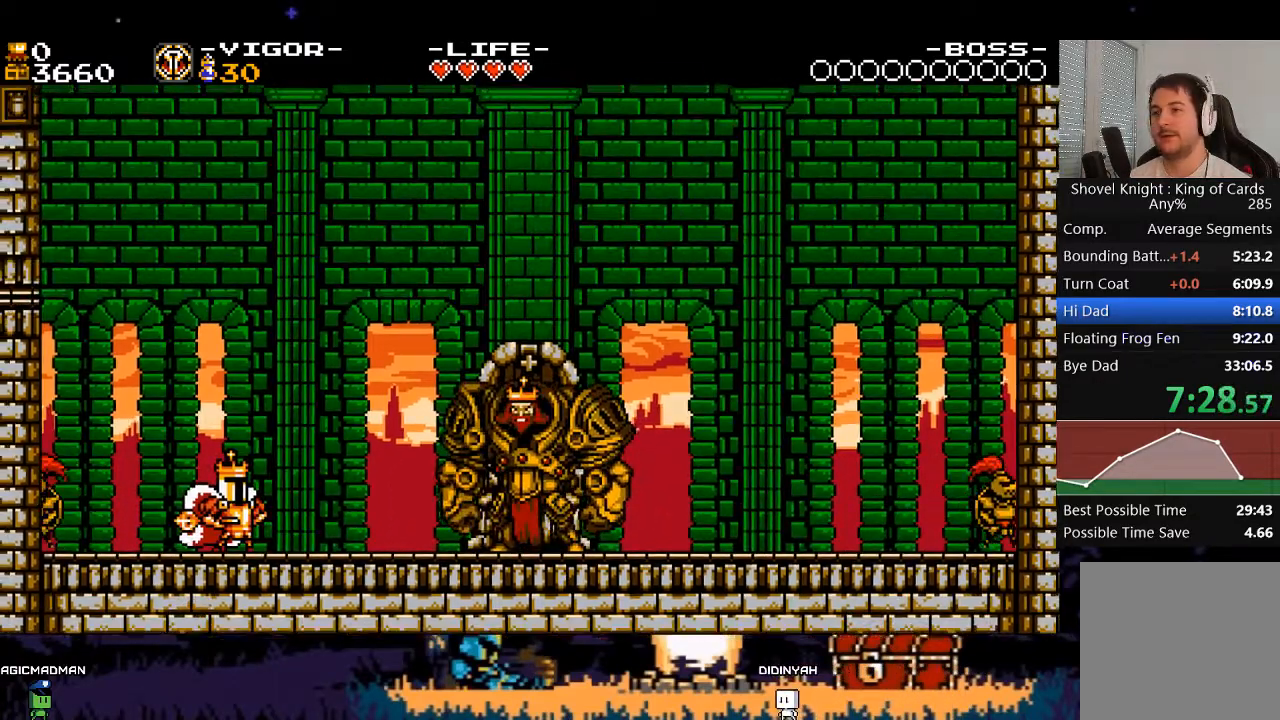
Gameplay with a controller (Xbox layout); each line is a JSON object with the inputs held at the frame after it. "events" lists button and stick changes between this image and that frame as [ms after this image, input, new state], when the widget could be followed in between. Not read: L3 R3 left_stick right_stick.
{"buttons": ["DPAD_DOWN"], "events": [[33, "DPAD_RIGHT", "down"], [333, "DPAD_RIGHT", "up"], [467, "DPAD_DOWN", "down"]]}
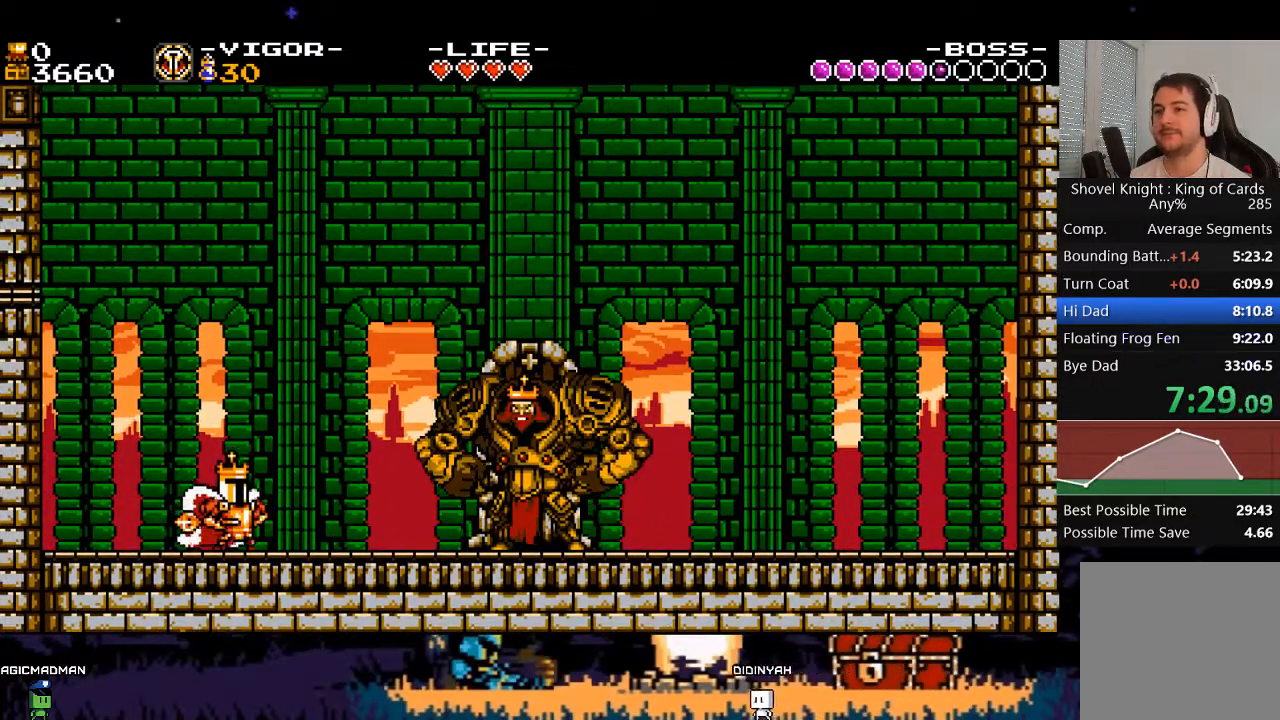
{"buttons": ["DPAD_RIGHT"], "events": [[33, "DPAD_DOWN", "up"], [100, "DPAD_DOWN", "down"], [200, "DPAD_DOWN", "up"], [467, "DPAD_RIGHT", "down"]]}
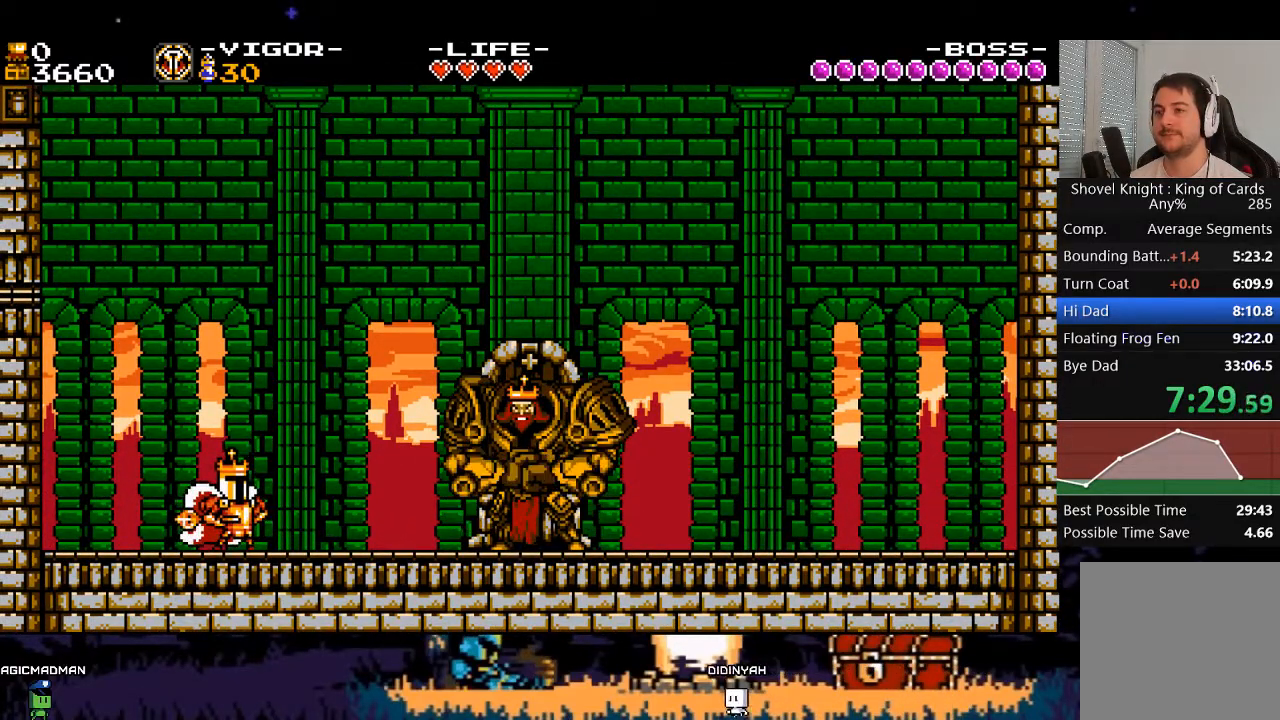
{"buttons": ["DPAD_RIGHT"], "events": []}
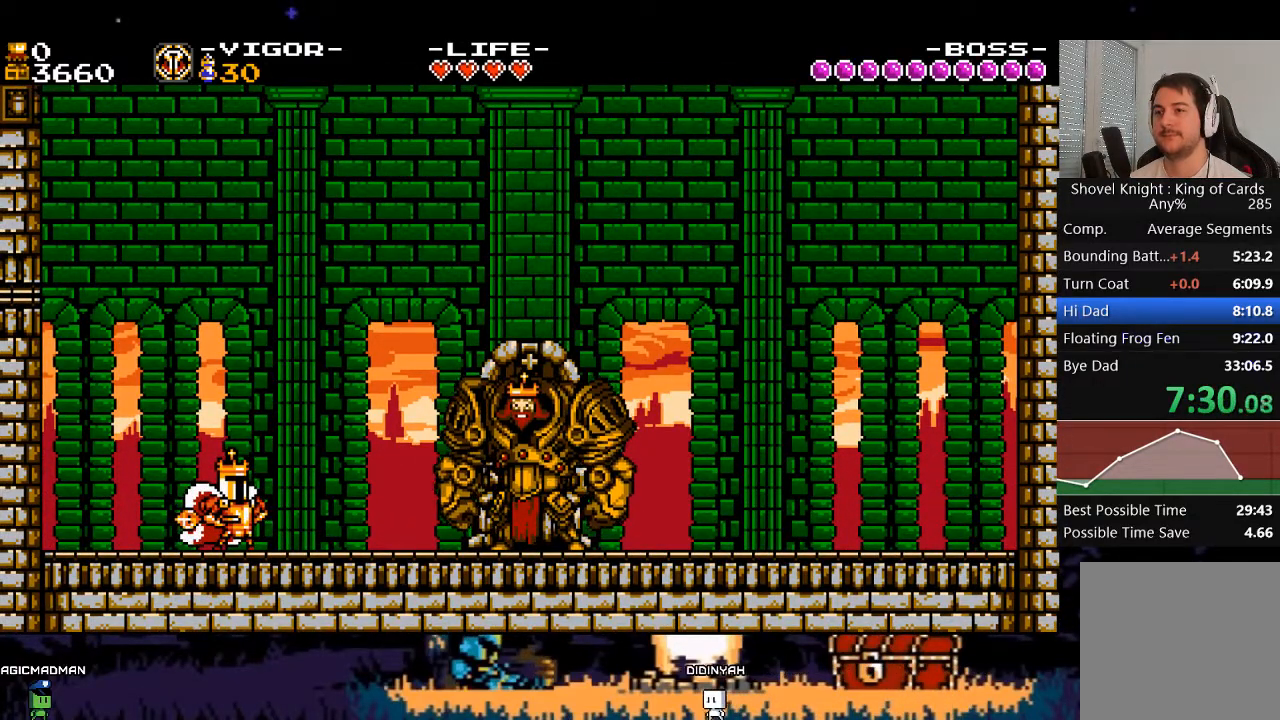
{"buttons": ["DPAD_RIGHT"], "events": []}
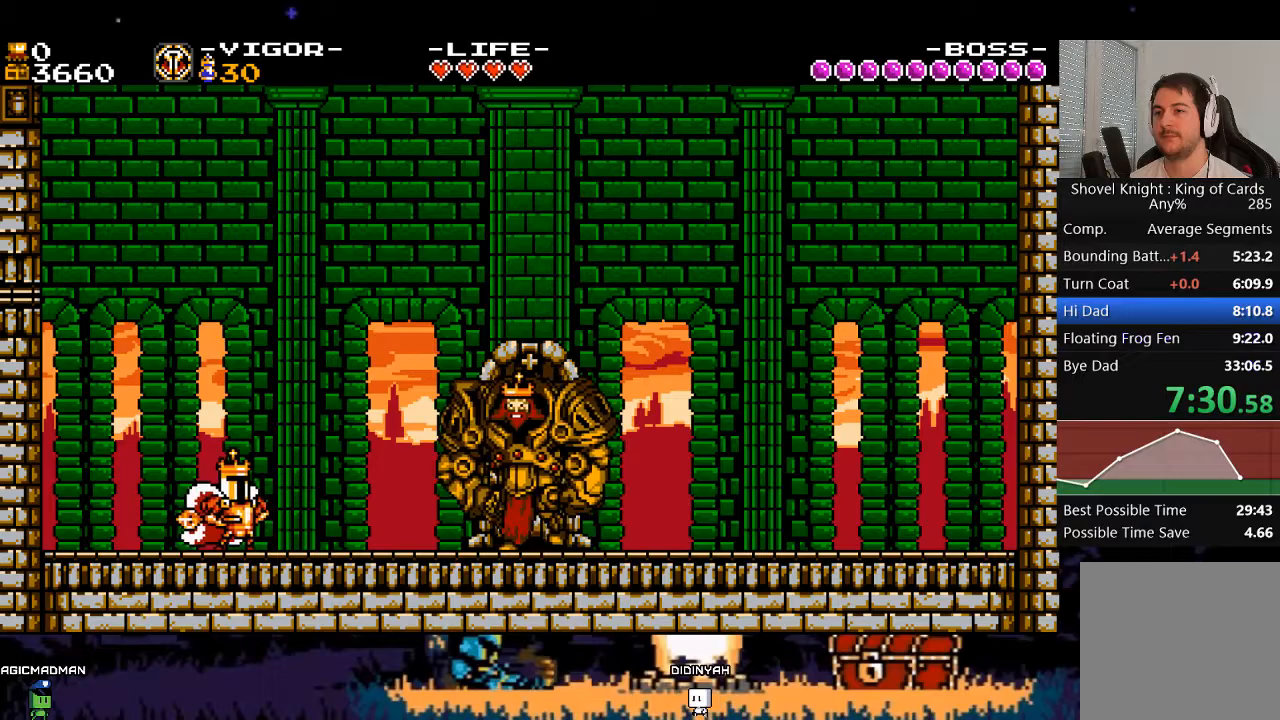
{"buttons": ["L2", "DPAD_RIGHT"], "events": [[267, "A", "down"], [400, "L2", "down"], [433, "A", "up"]]}
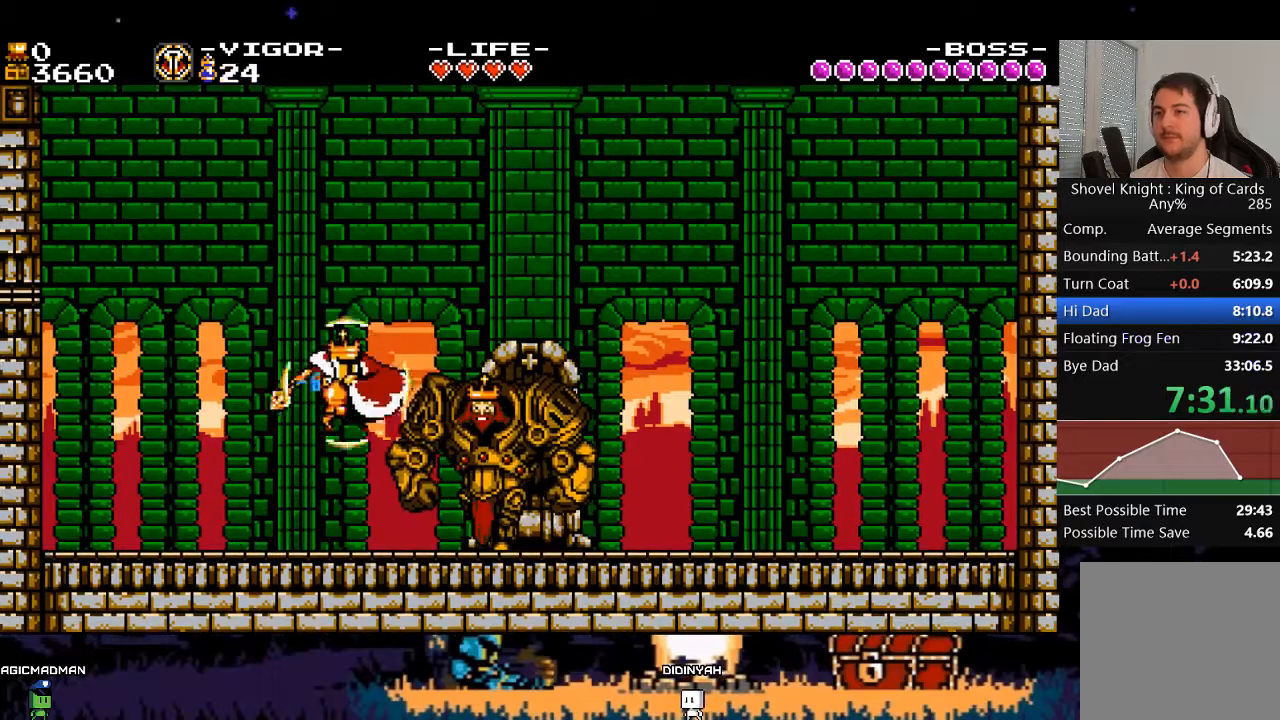
{"buttons": [], "events": [[267, "L2", "up"], [333, "DPAD_RIGHT", "up"]]}
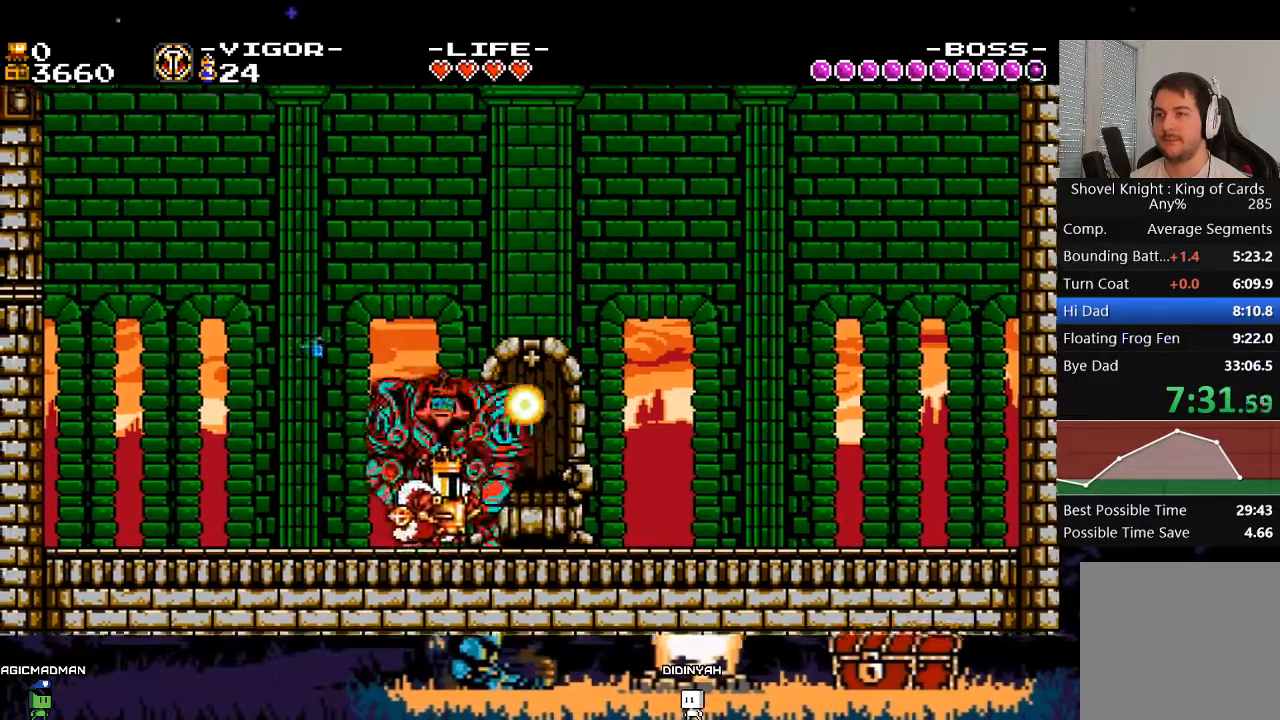
{"buttons": [], "events": [[33, "A", "down"], [67, "DPAD_LEFT", "down"], [133, "X", "down"], [200, "DPAD_LEFT", "up"], [300, "A", "up"], [300, "X", "up"]]}
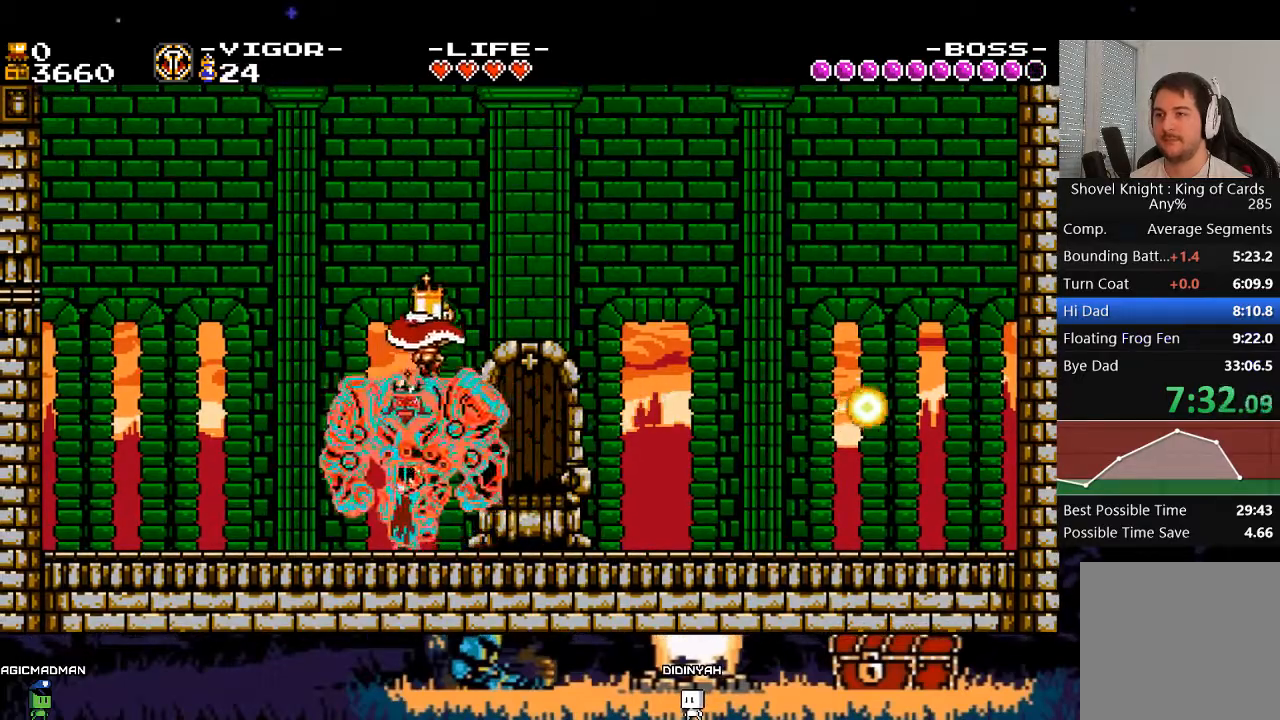
{"buttons": [], "events": [[100, "DPAD_LEFT", "down"], [367, "DPAD_LEFT", "up"]]}
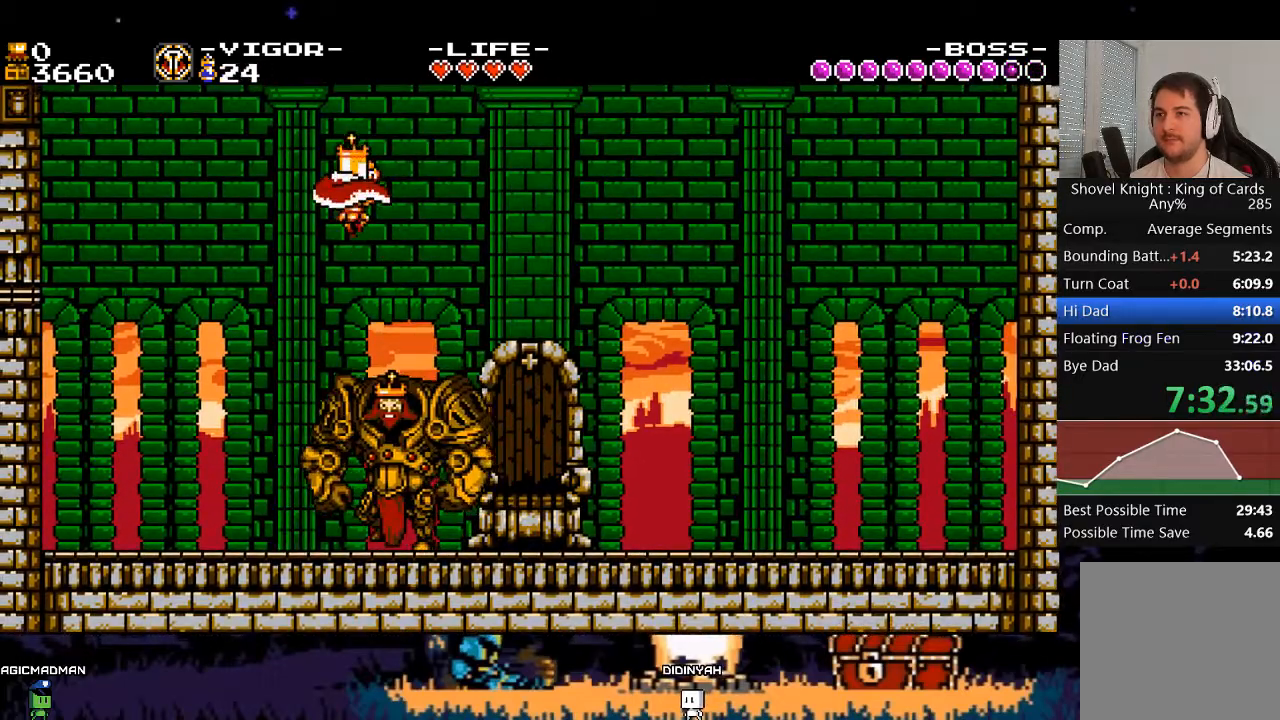
{"buttons": ["Y"], "events": [[333, "Y", "down"]]}
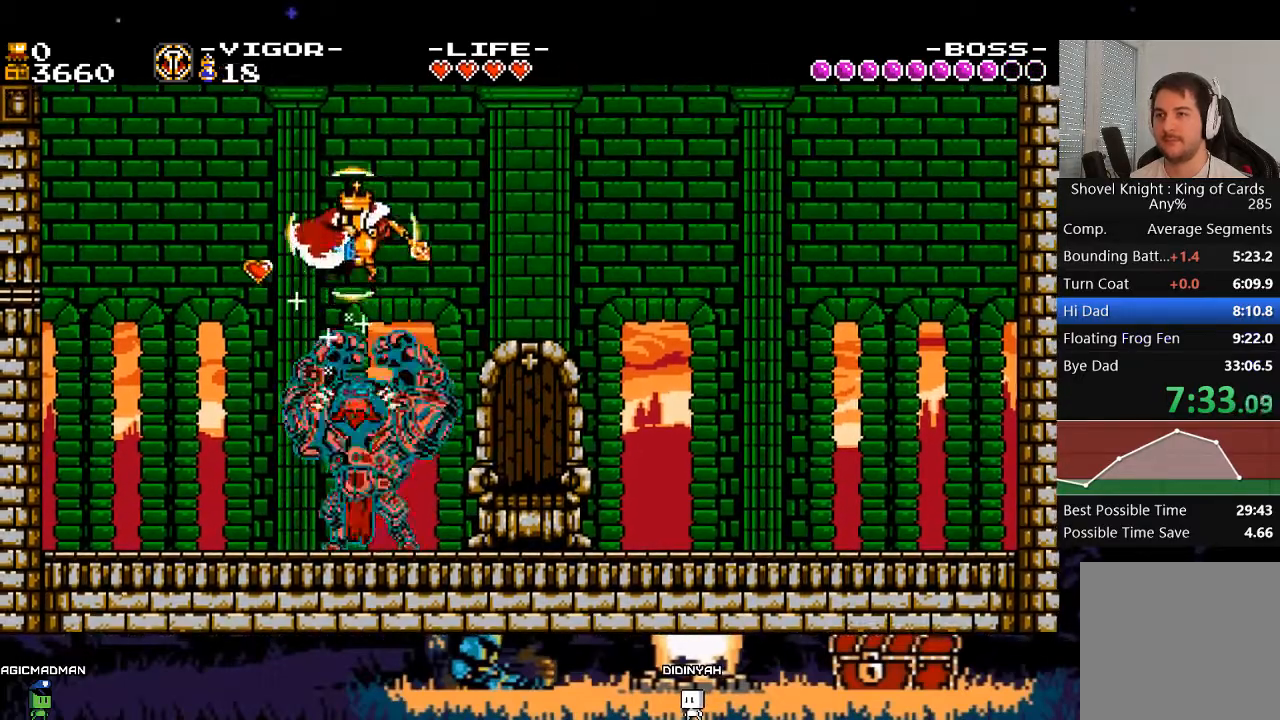
{"buttons": [], "events": [[433, "Y", "up"]]}
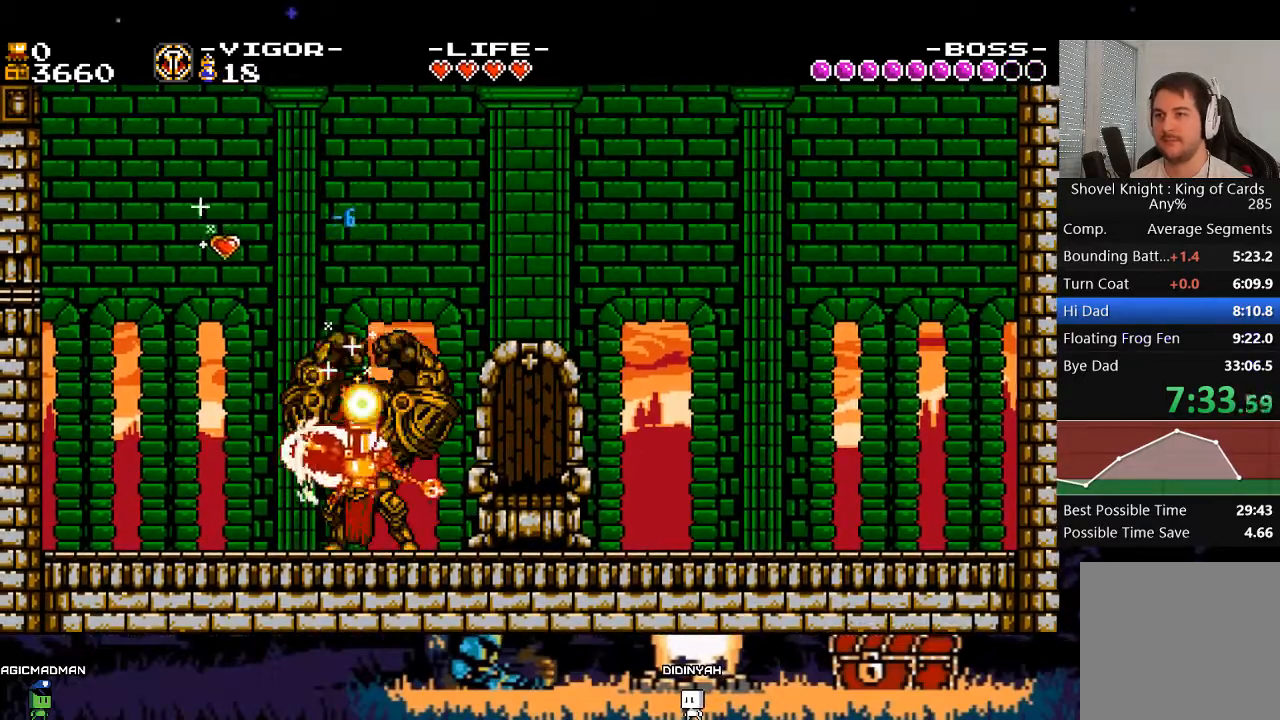
{"buttons": [], "events": [[200, "A", "down"], [267, "X", "down"], [400, "A", "up"], [400, "X", "up"]]}
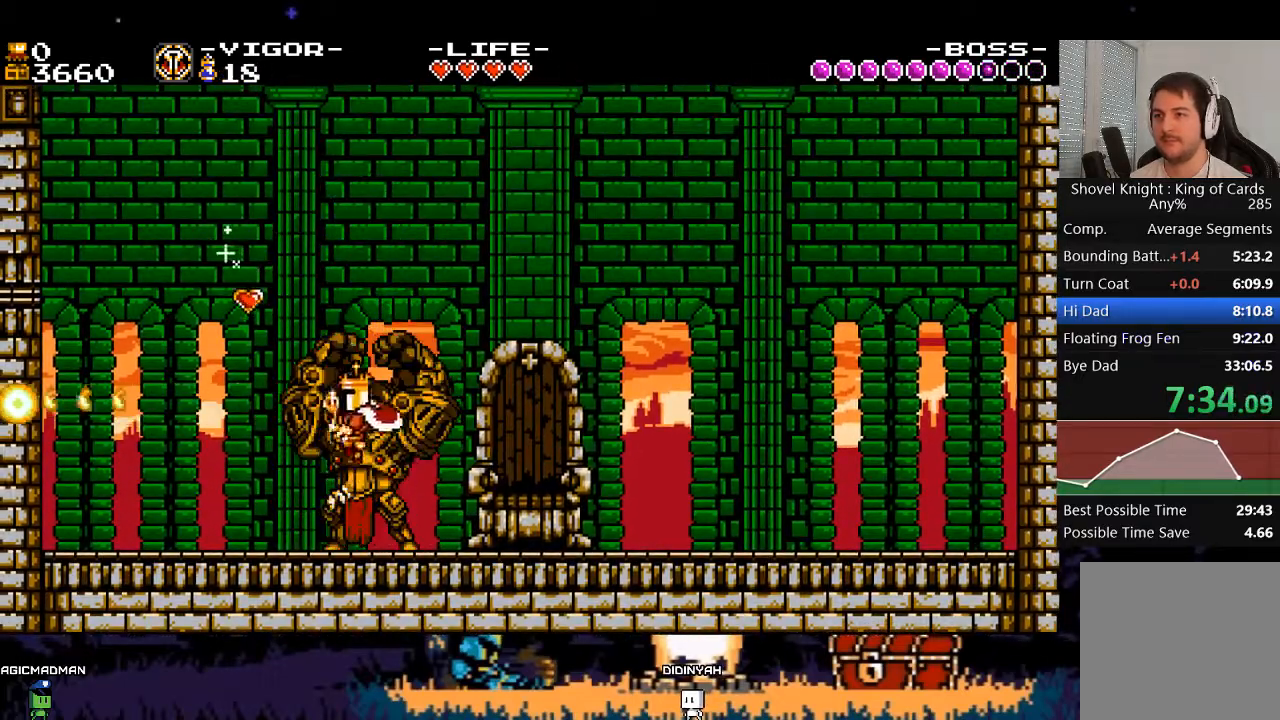
{"buttons": ["Y"], "events": [[233, "Y", "down"]]}
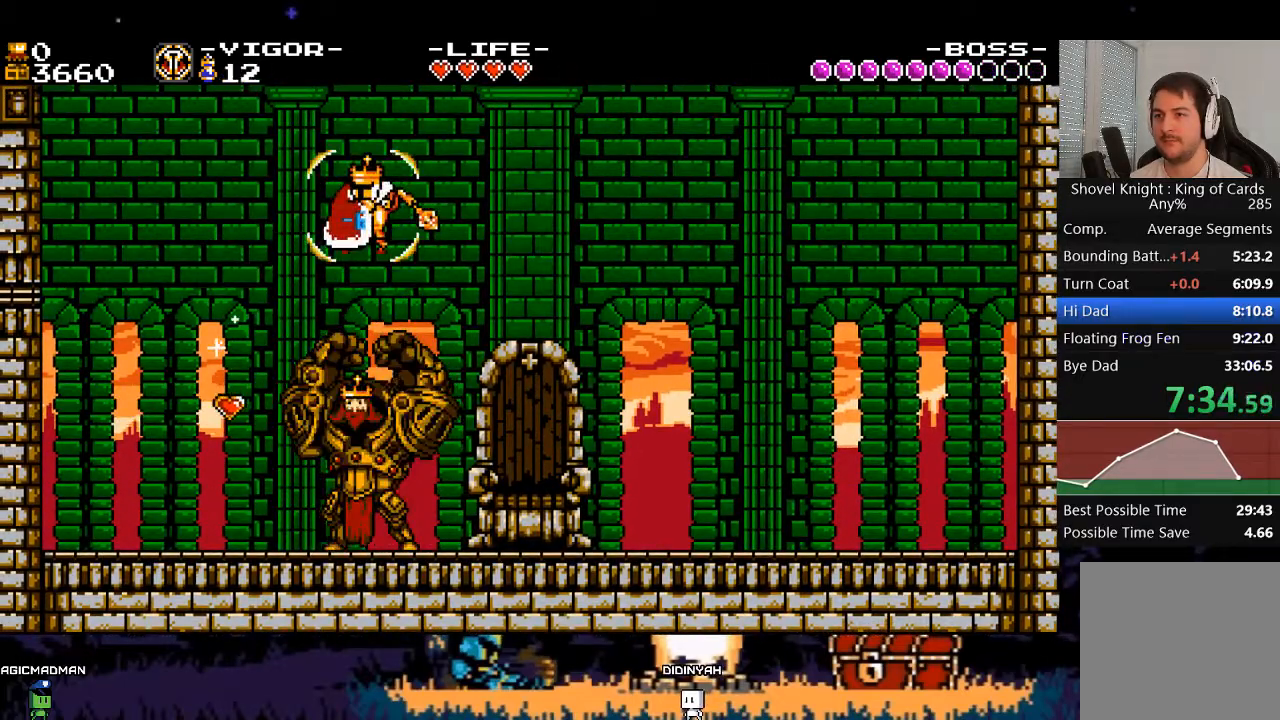
{"buttons": [], "events": [[367, "Y", "up"]]}
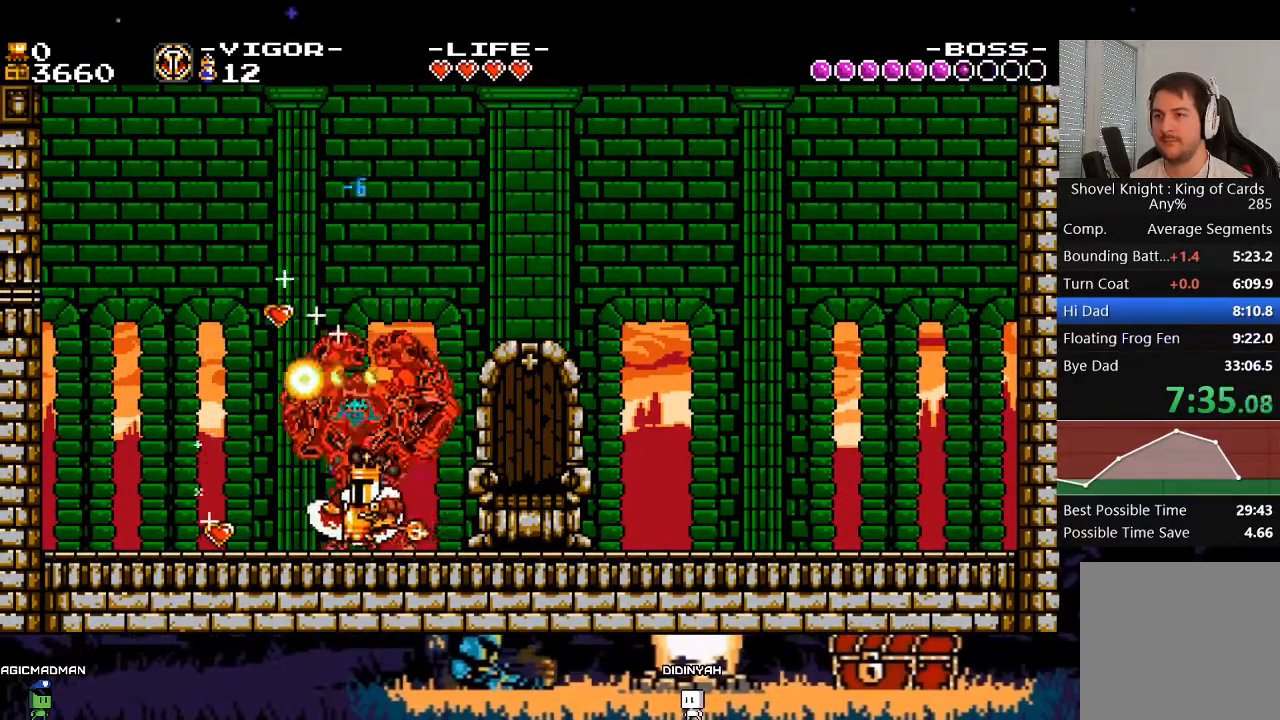
{"buttons": [], "events": [[100, "A", "down"], [200, "X", "down"], [300, "X", "up"], [333, "A", "up"]]}
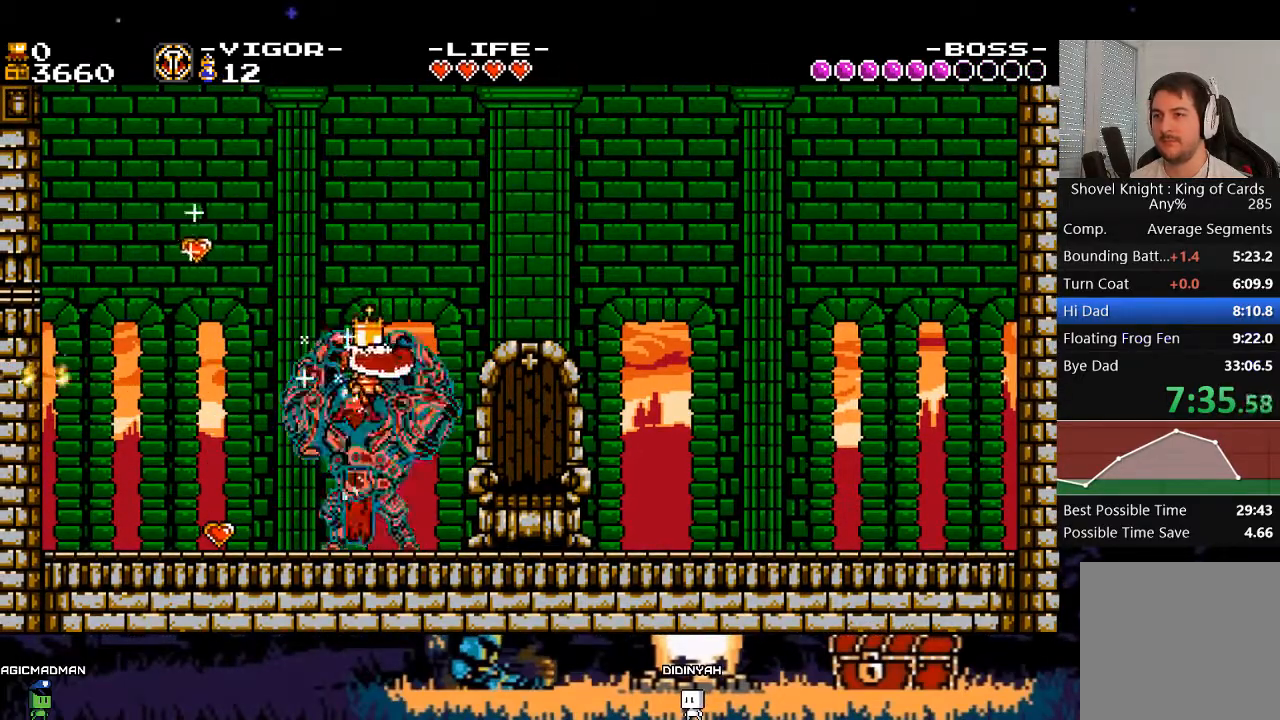
{"buttons": ["Y"], "events": [[167, "Y", "down"]]}
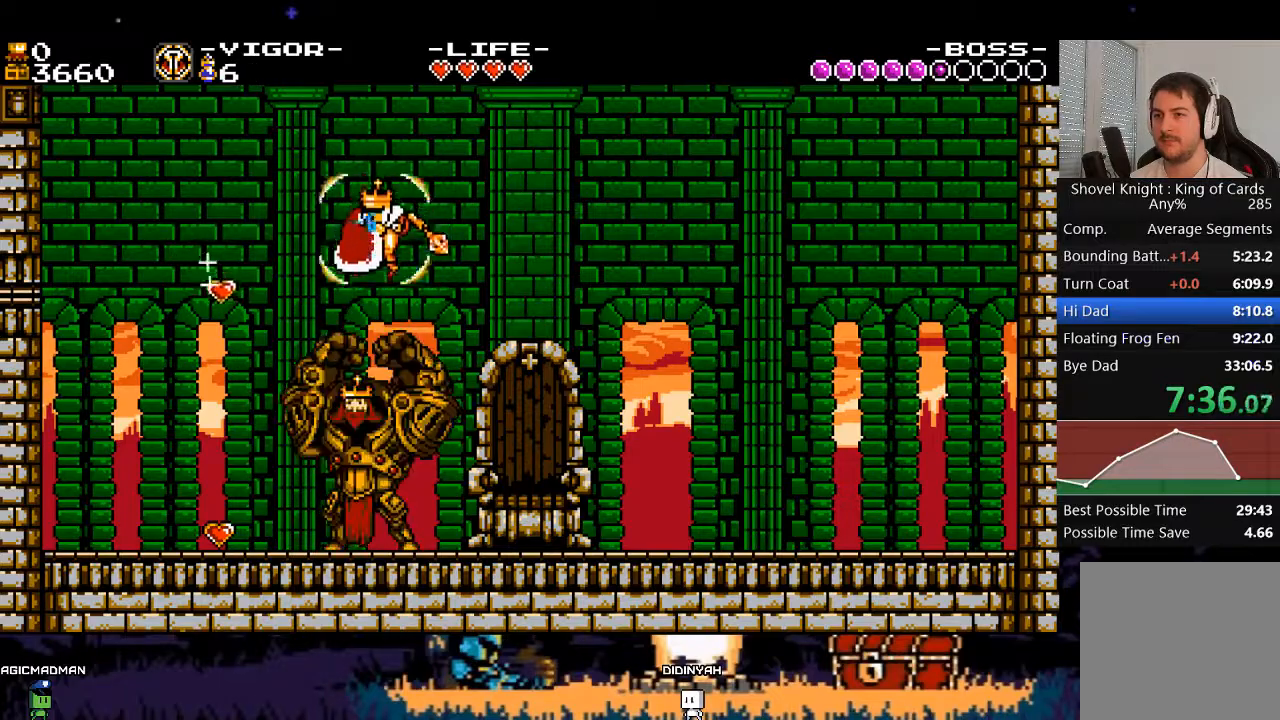
{"buttons": ["A"], "events": [[300, "Y", "up"], [500, "A", "down"]]}
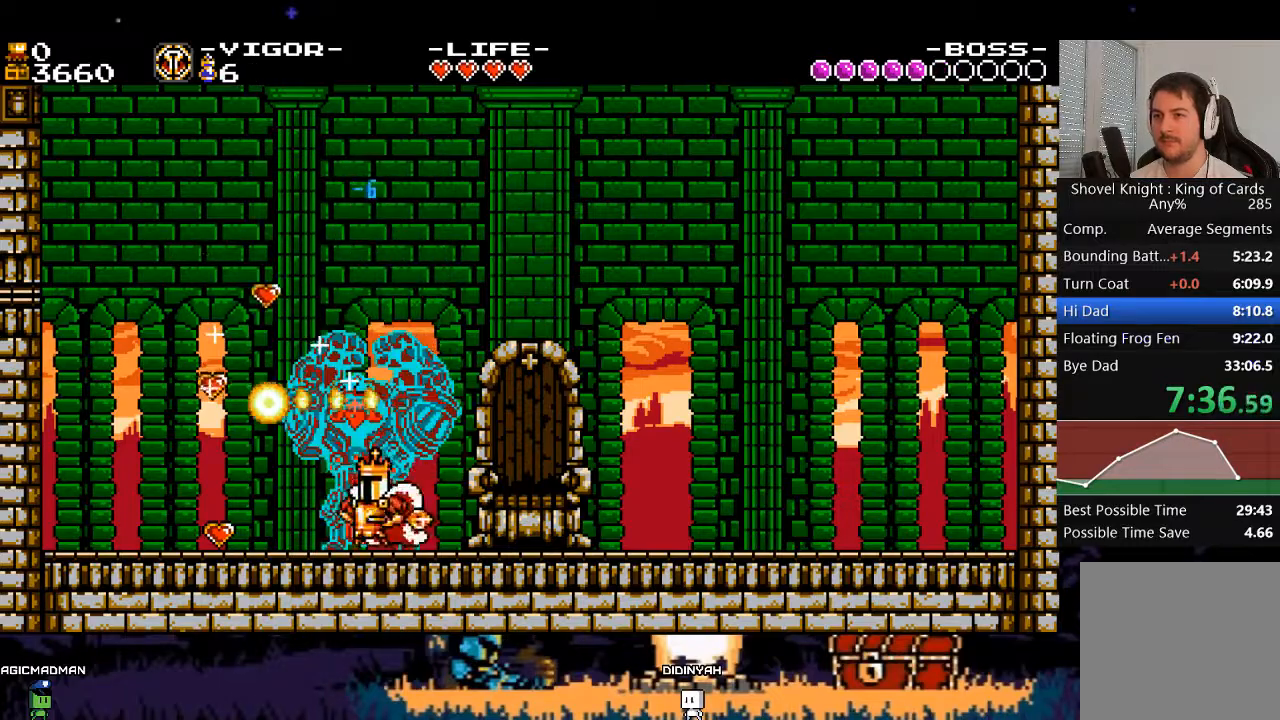
{"buttons": [], "events": [[100, "X", "down"], [267, "A", "up"], [267, "X", "up"]]}
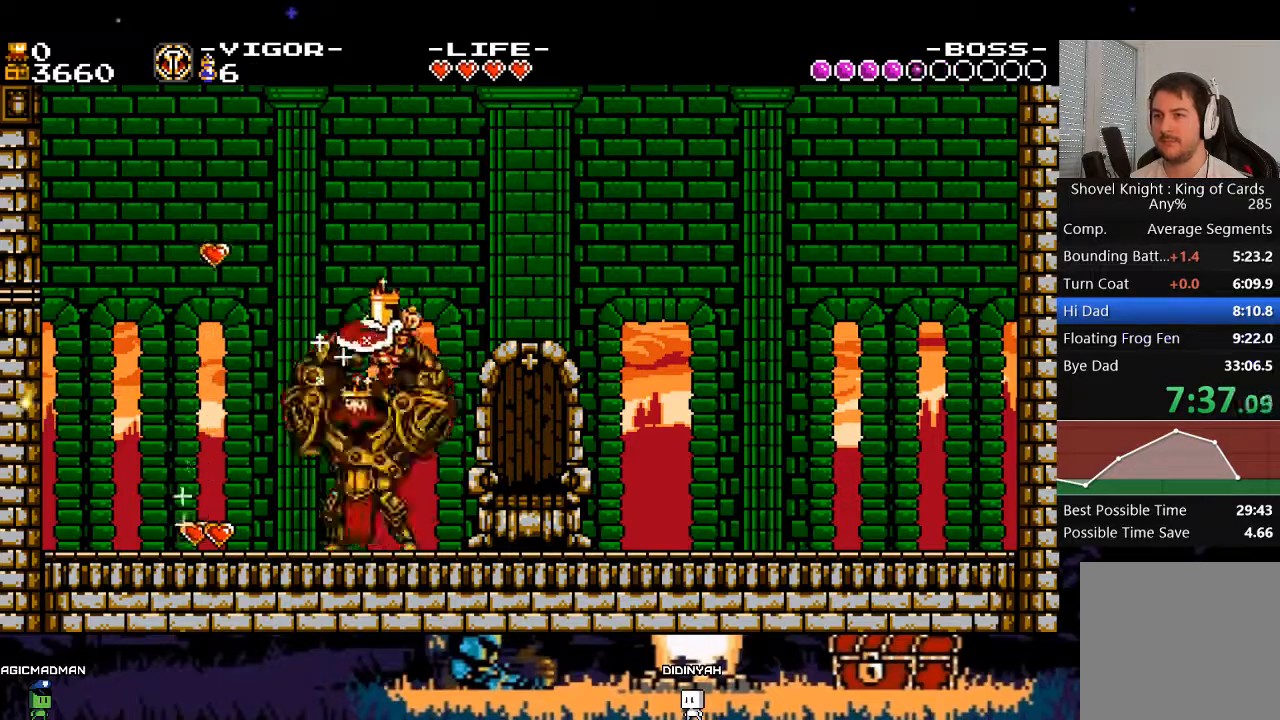
{"buttons": [], "events": []}
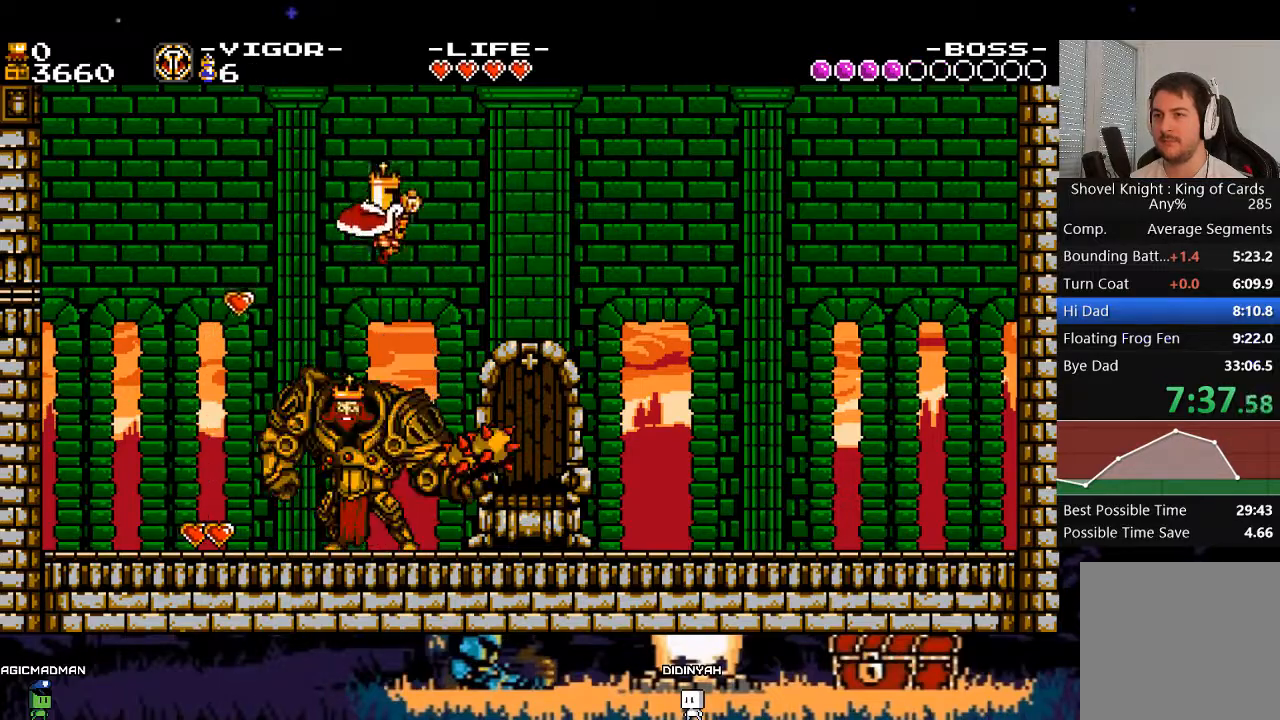
{"buttons": [], "events": []}
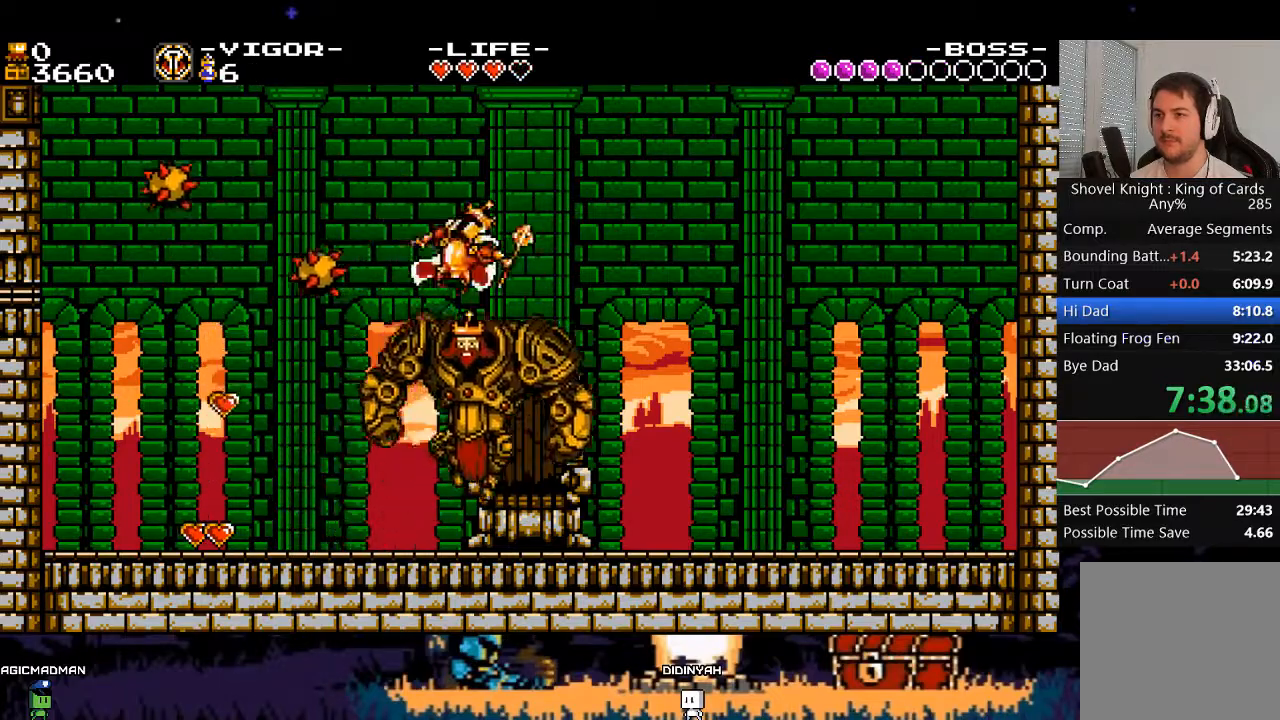
{"buttons": ["X", "DPAD_RIGHT"], "events": [[33, "DPAD_RIGHT", "down"], [400, "X", "down"]]}
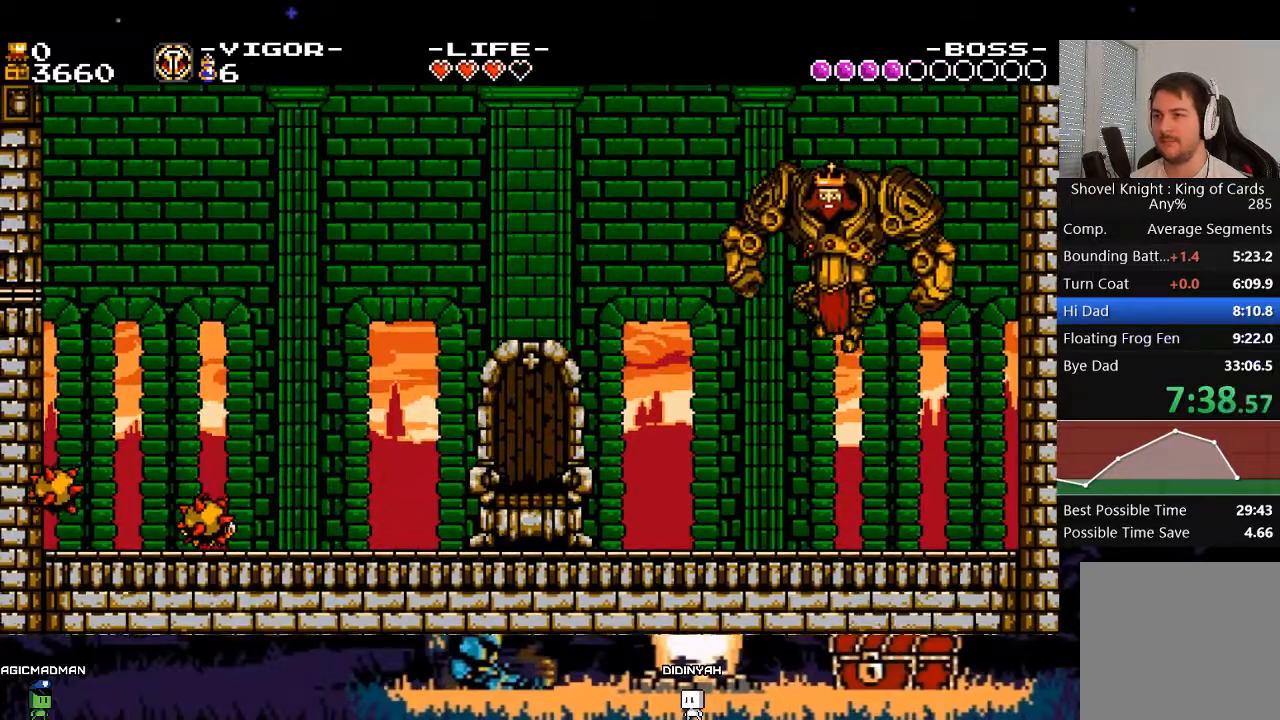
{"buttons": ["A", "DPAD_RIGHT"], "events": [[400, "X", "up"], [500, "A", "down"]]}
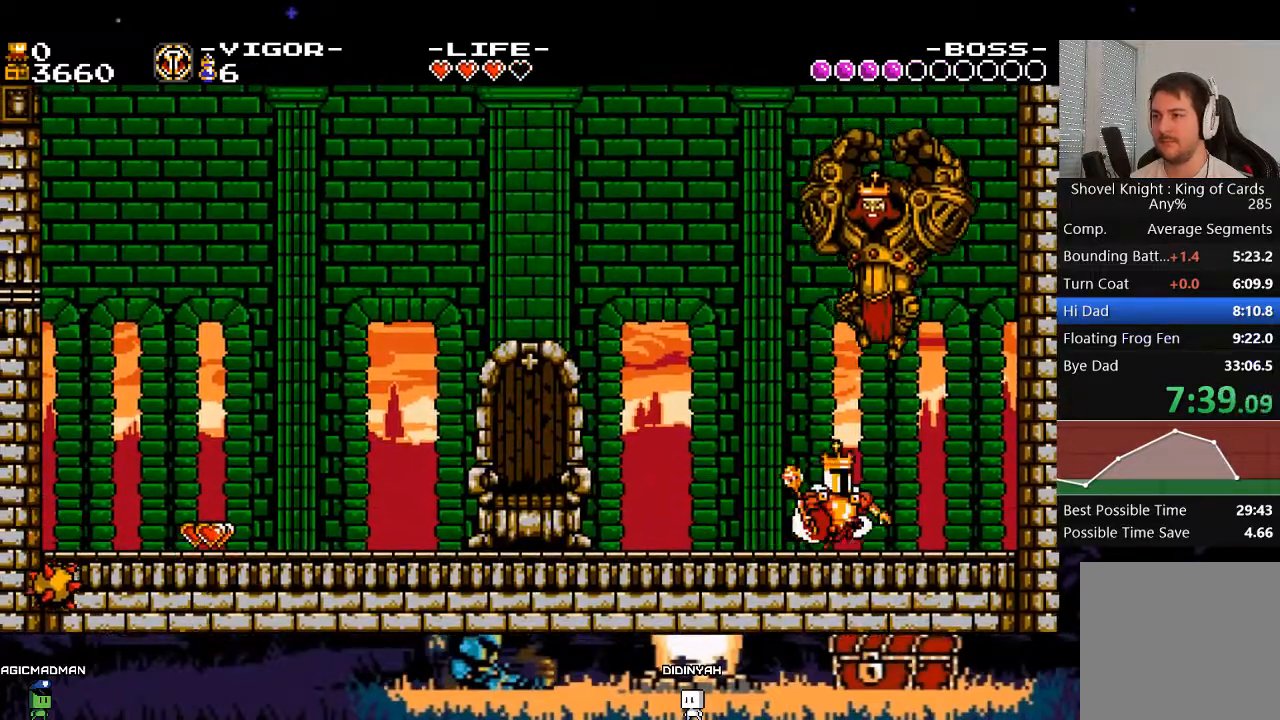
{"buttons": [], "events": [[133, "DPAD_RIGHT", "up"], [133, "X", "down"], [300, "A", "up"], [300, "X", "up"]]}
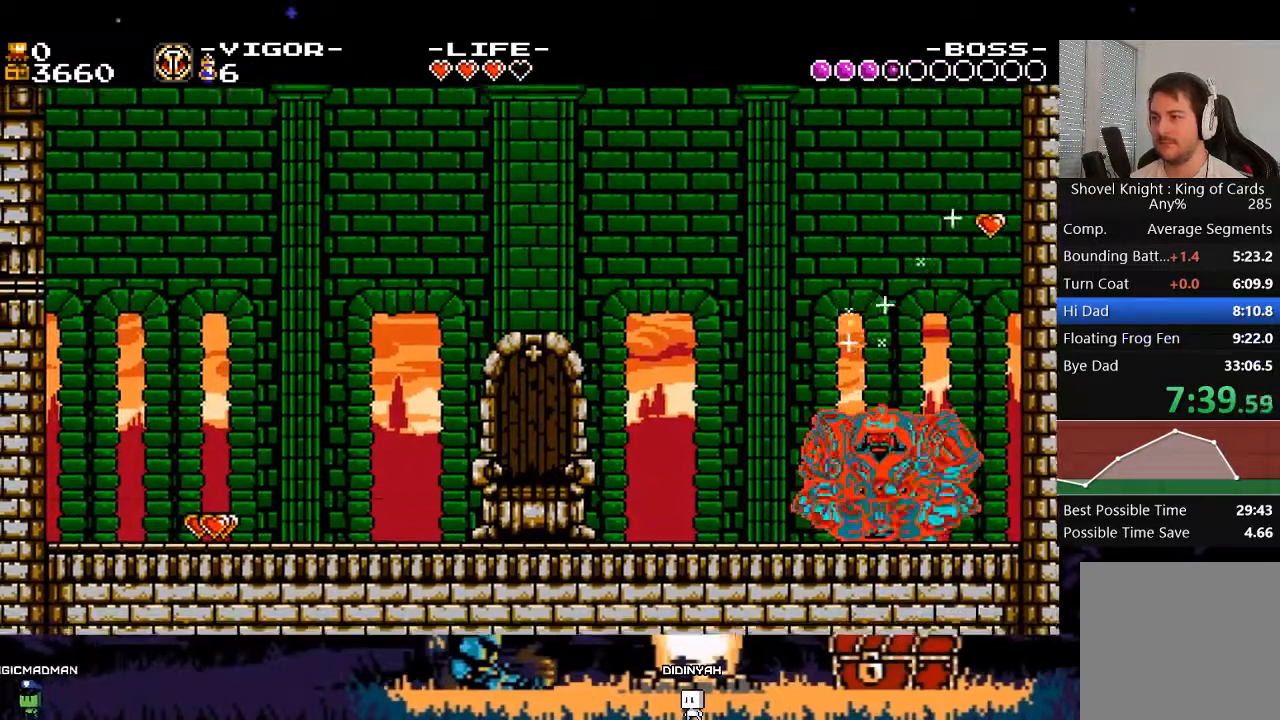
{"buttons": [], "events": [[300, "DPAD_RIGHT", "down"], [367, "DPAD_RIGHT", "up"]]}
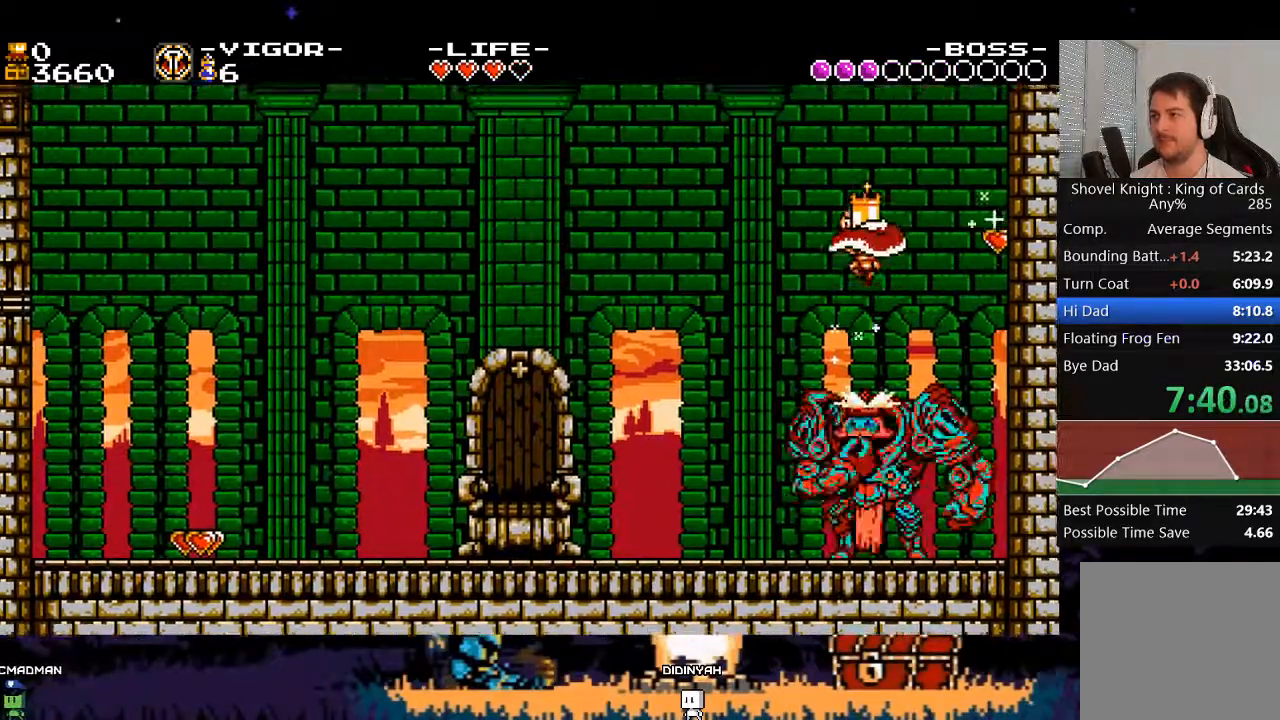
{"buttons": [], "events": []}
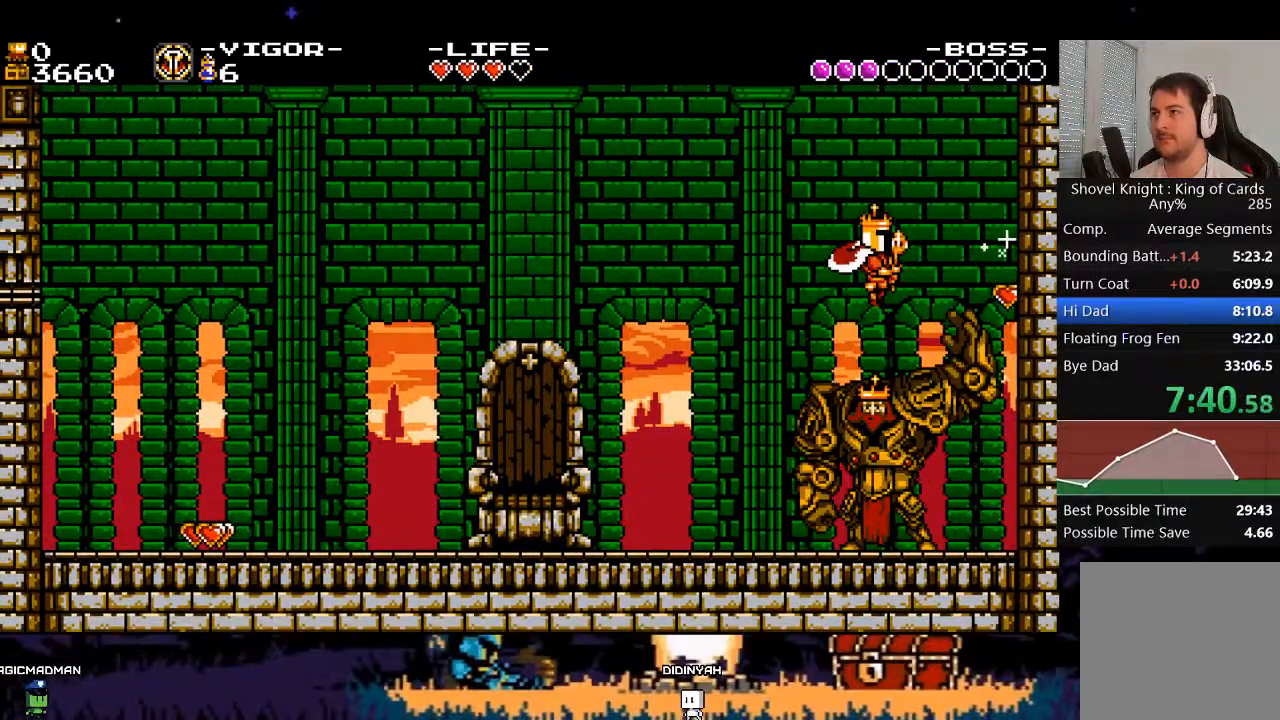
{"buttons": [], "events": []}
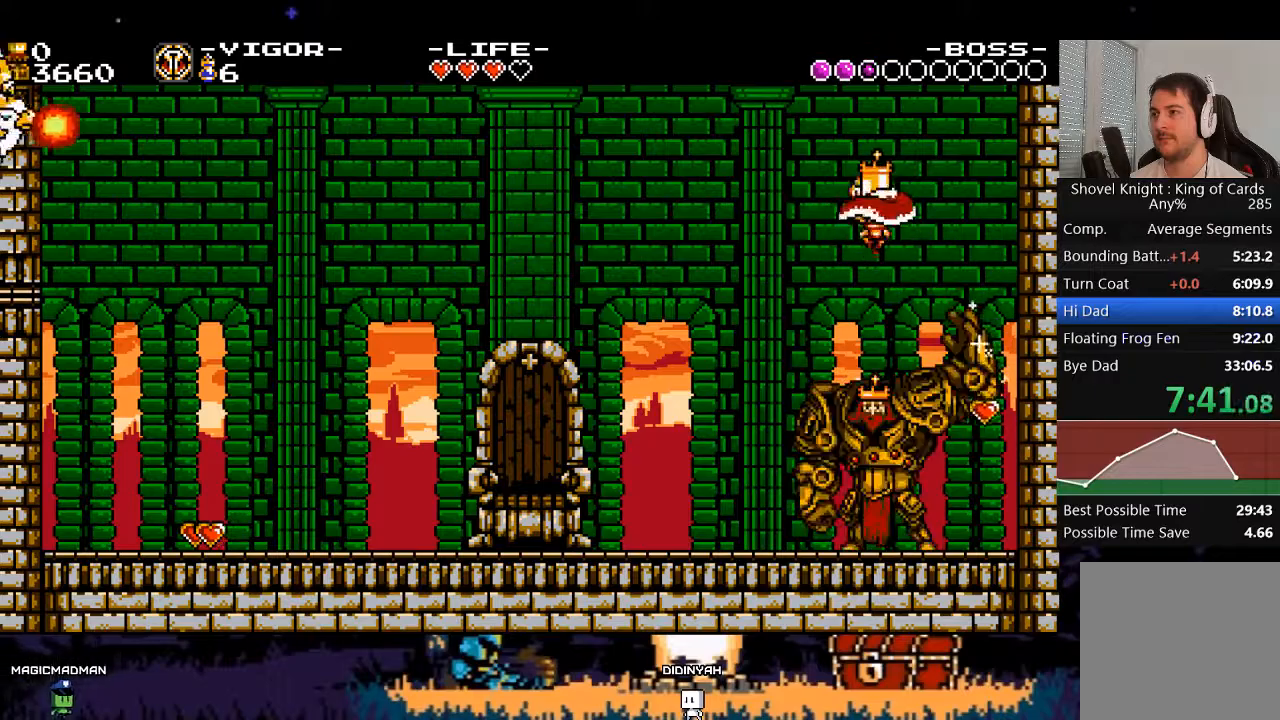
{"buttons": [], "events": []}